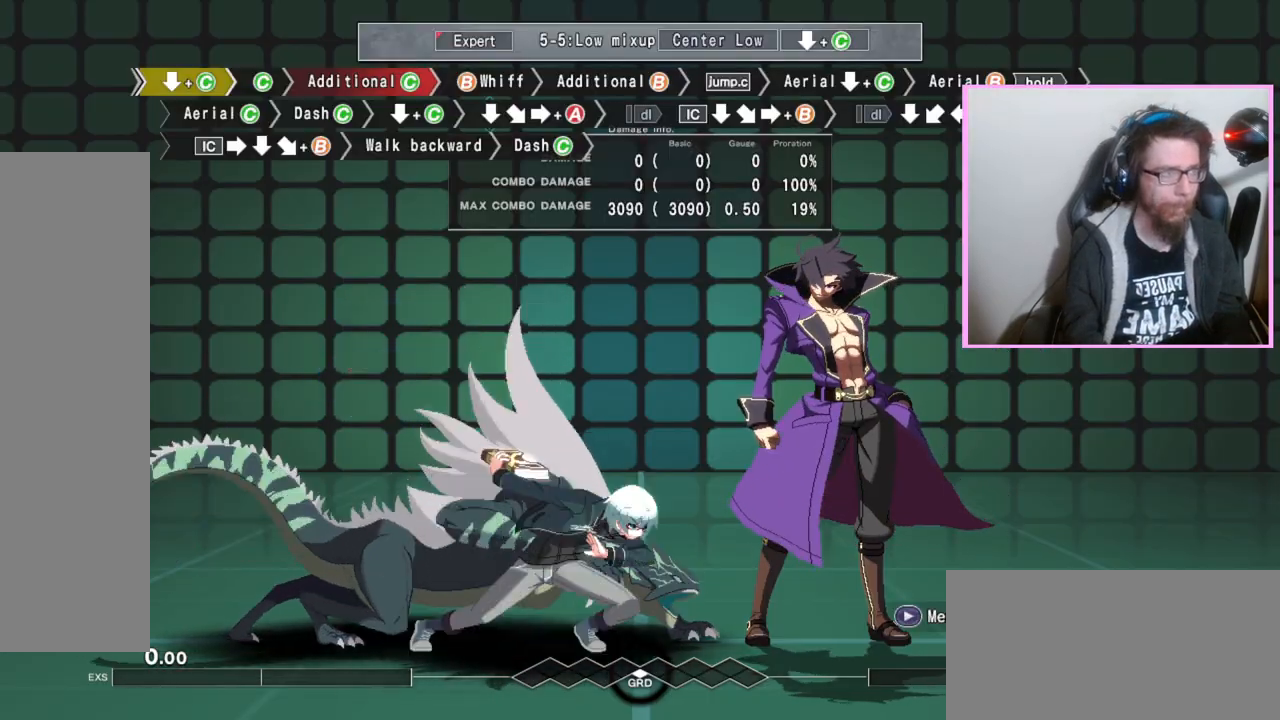
Gameplay with a controller (arcade stick); each line is a JSON object with the inputs held at the frame after it. "events" lists button and stick changes between this image and that frame as [ms after this image, input, new state], when the widget could be followed in between. Not read: L3 R3.
{"buttons": ["C"], "events": [[33, "C", "down"], [117, "C", "up"], [417, "C", "down"]]}
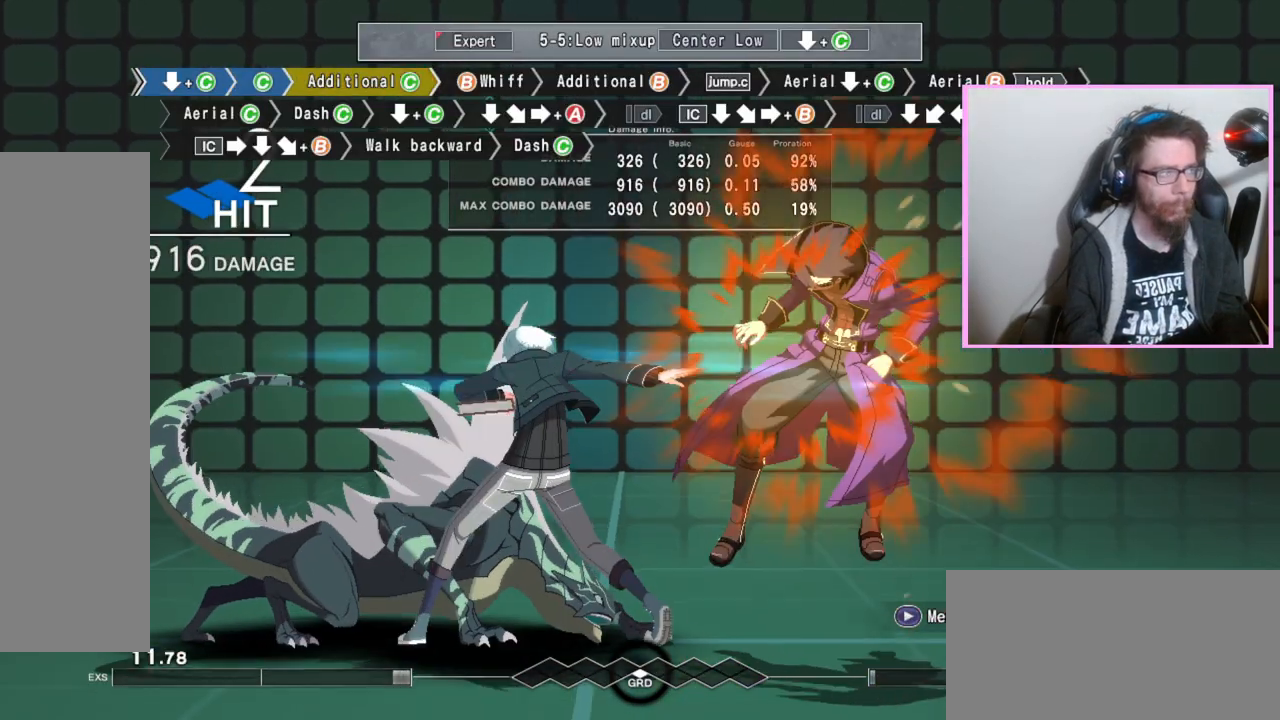
{"buttons": ["B"], "events": [[17, "C", "up"], [300, "B", "down"], [350, "B", "up"], [467, "B", "down"]]}
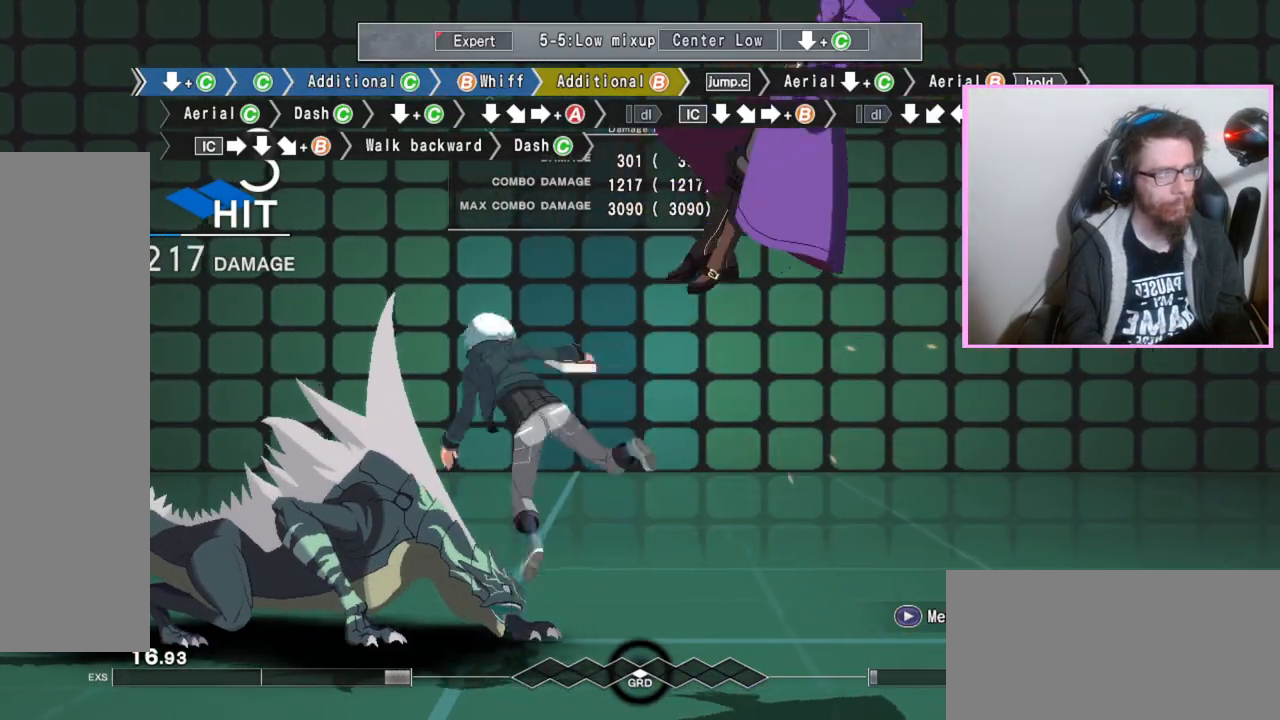
{"buttons": ["DPAD_DOWN"], "events": [[67, "B", "up"], [283, "DPAD_DOWN", "down"], [350, "C", "down"], [417, "C", "up"]]}
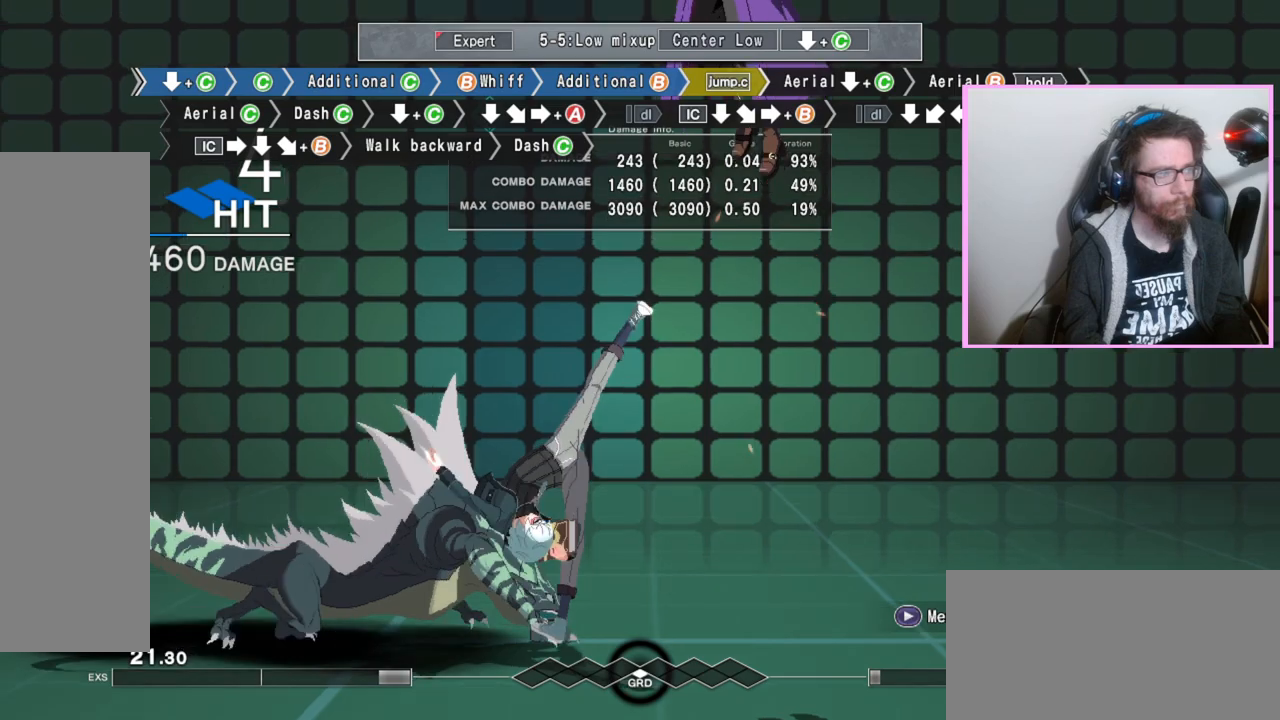
{"buttons": [], "events": [[150, "DPAD_DOWN", "up"]]}
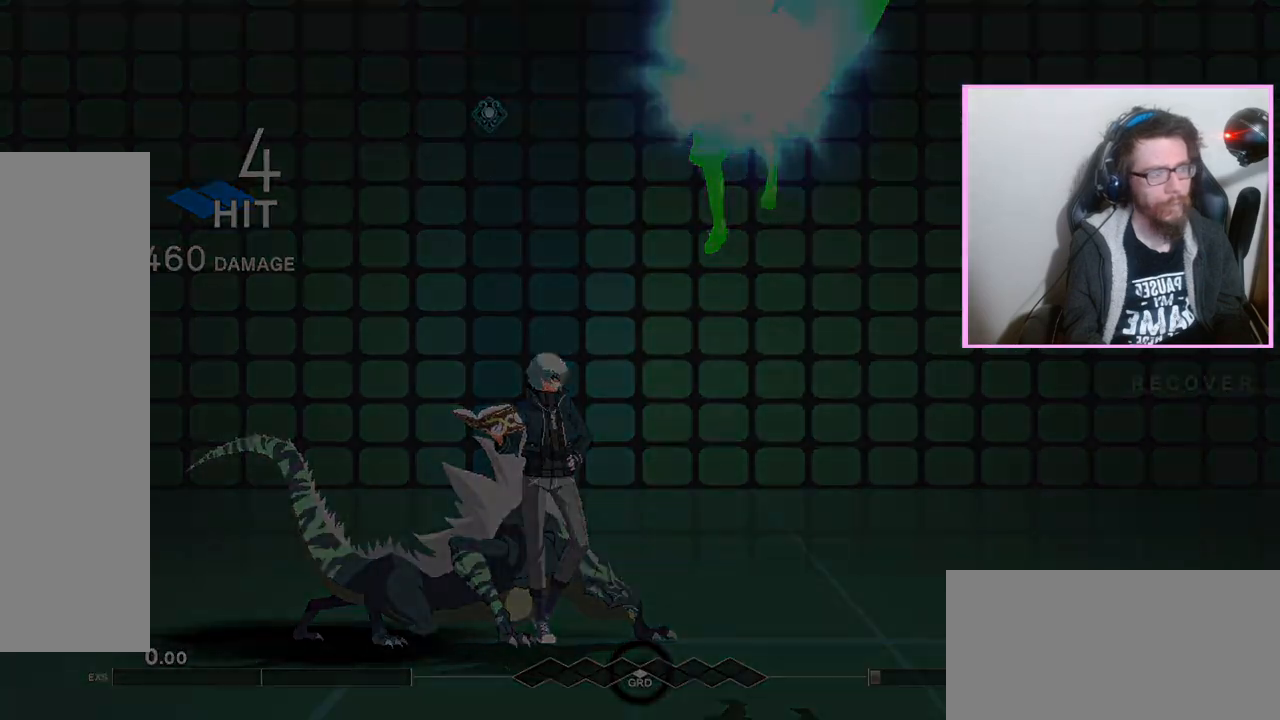
{"buttons": [], "events": []}
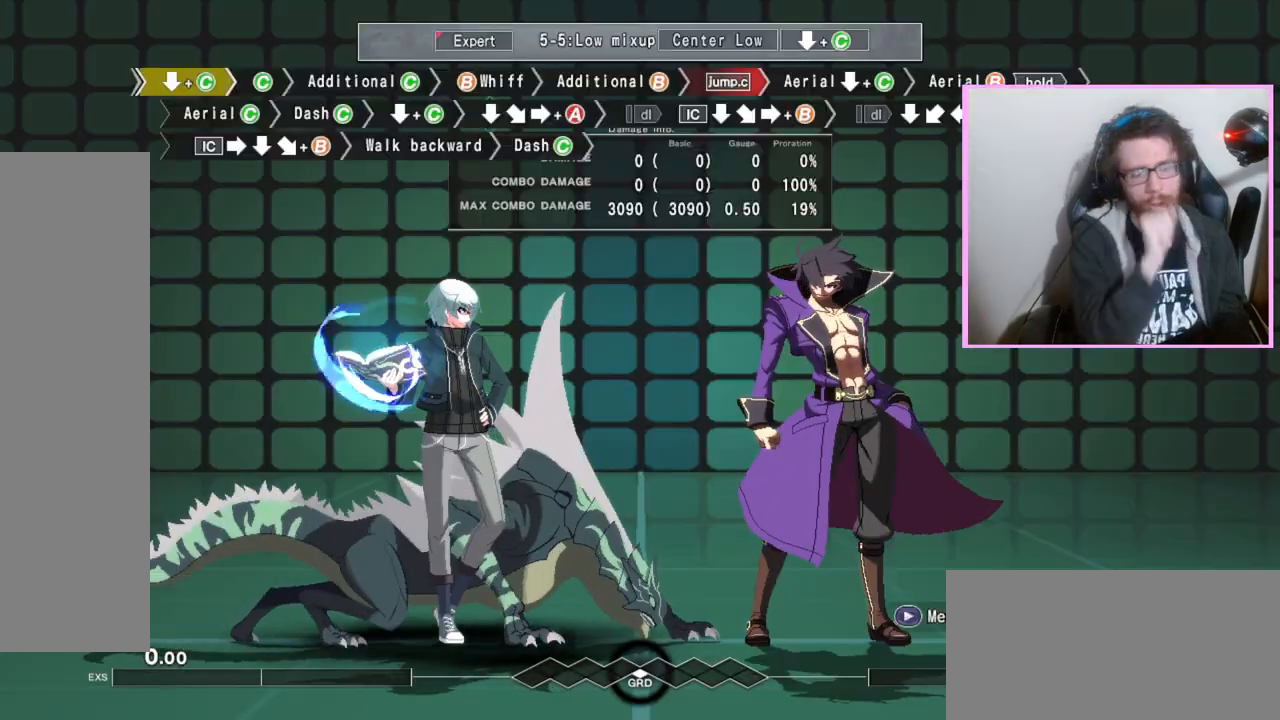
{"buttons": [], "events": []}
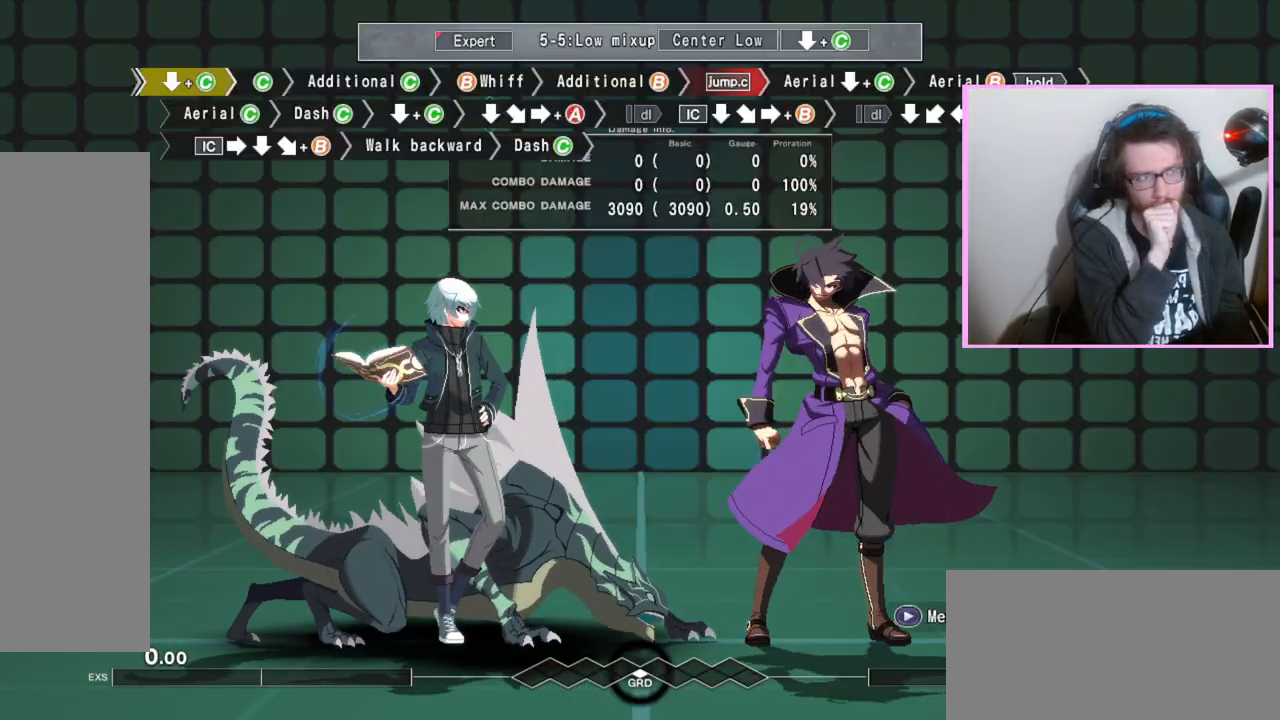
{"buttons": [], "events": []}
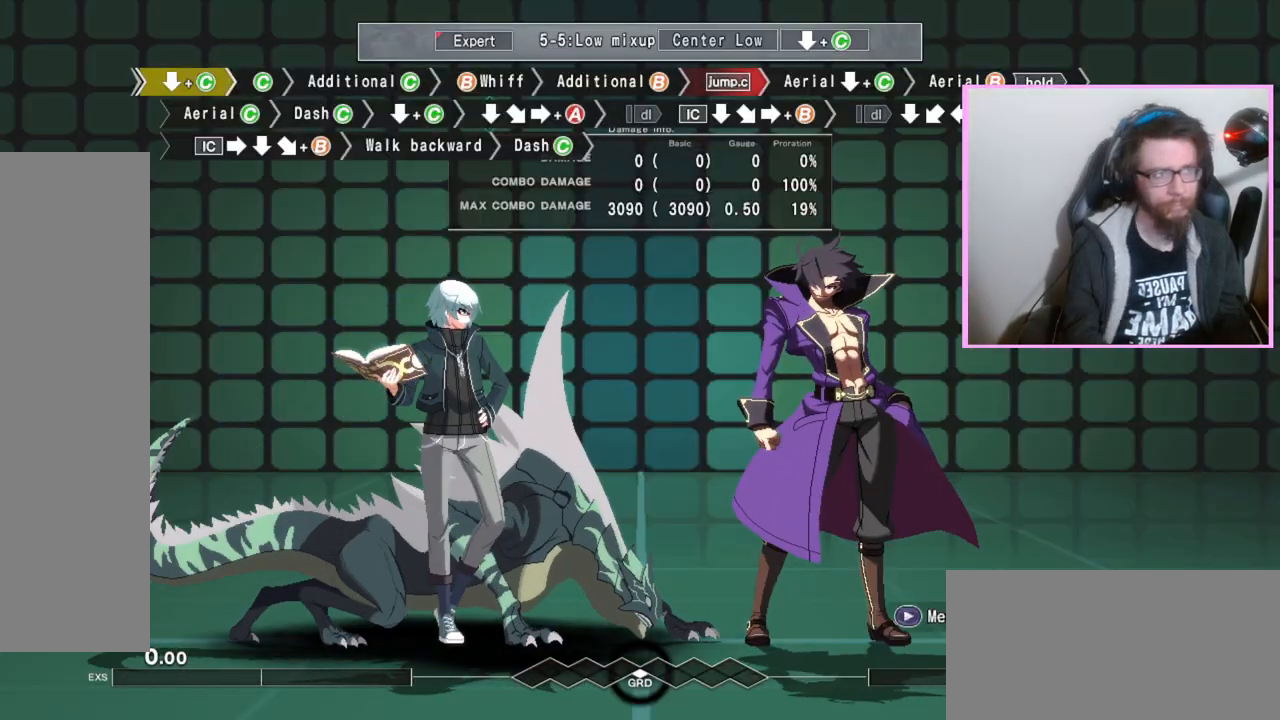
{"buttons": [], "events": [[250, "DPAD_DOWN", "down"], [317, "C", "down"], [350, "C", "up"], [383, "DPAD_DOWN", "up"]]}
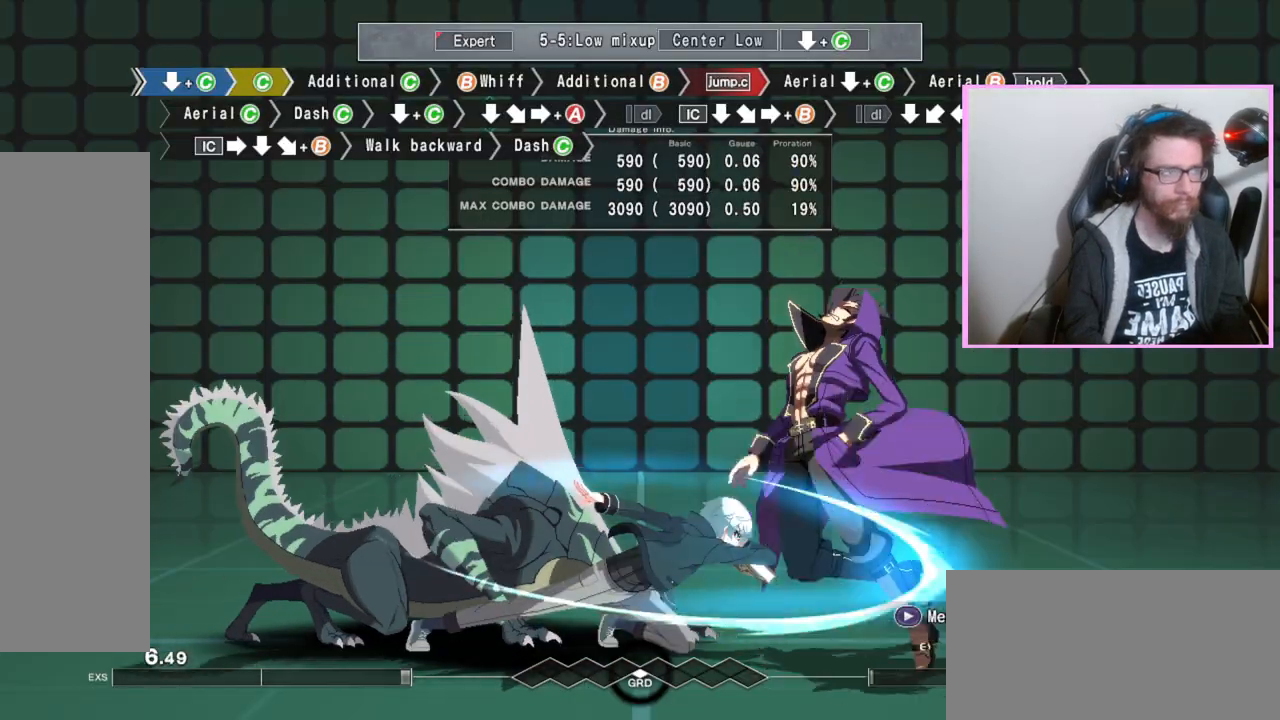
{"buttons": [], "events": [[17, "C", "down"], [117, "C", "up"], [383, "C", "down"], [483, "C", "up"]]}
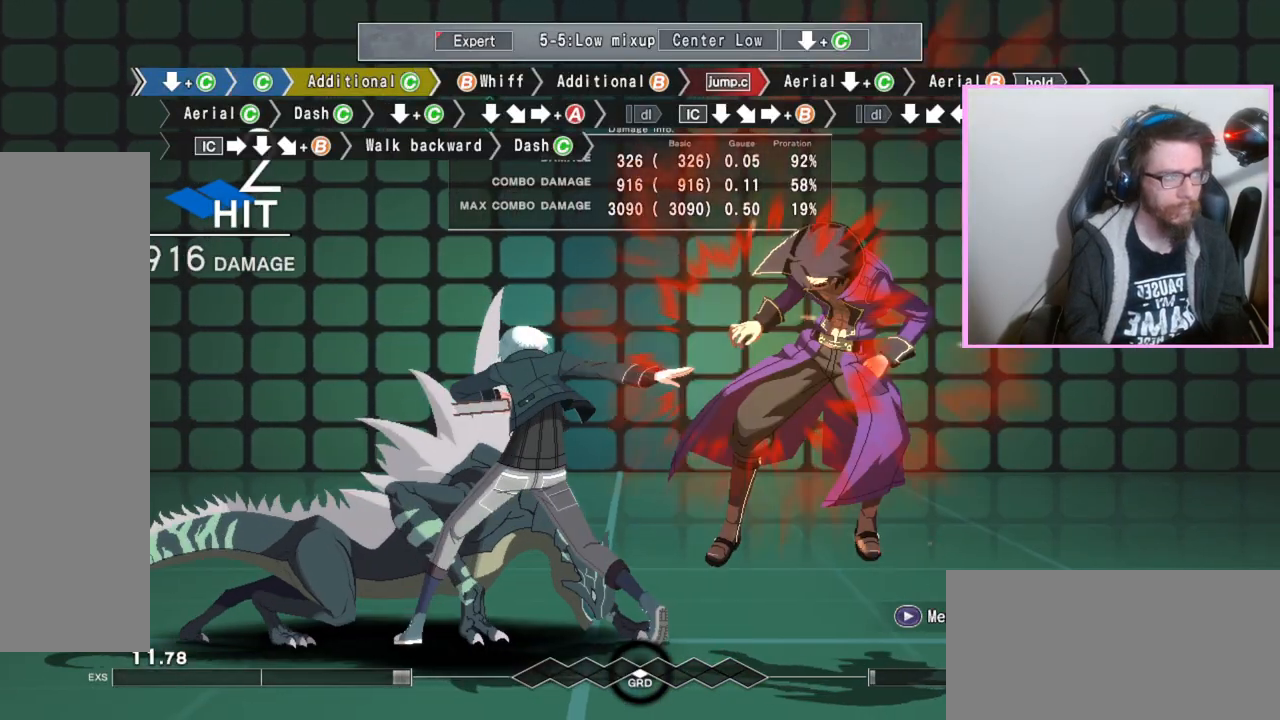
{"buttons": ["B"], "events": [[250, "B", "down"], [333, "B", "up"], [467, "B", "down"]]}
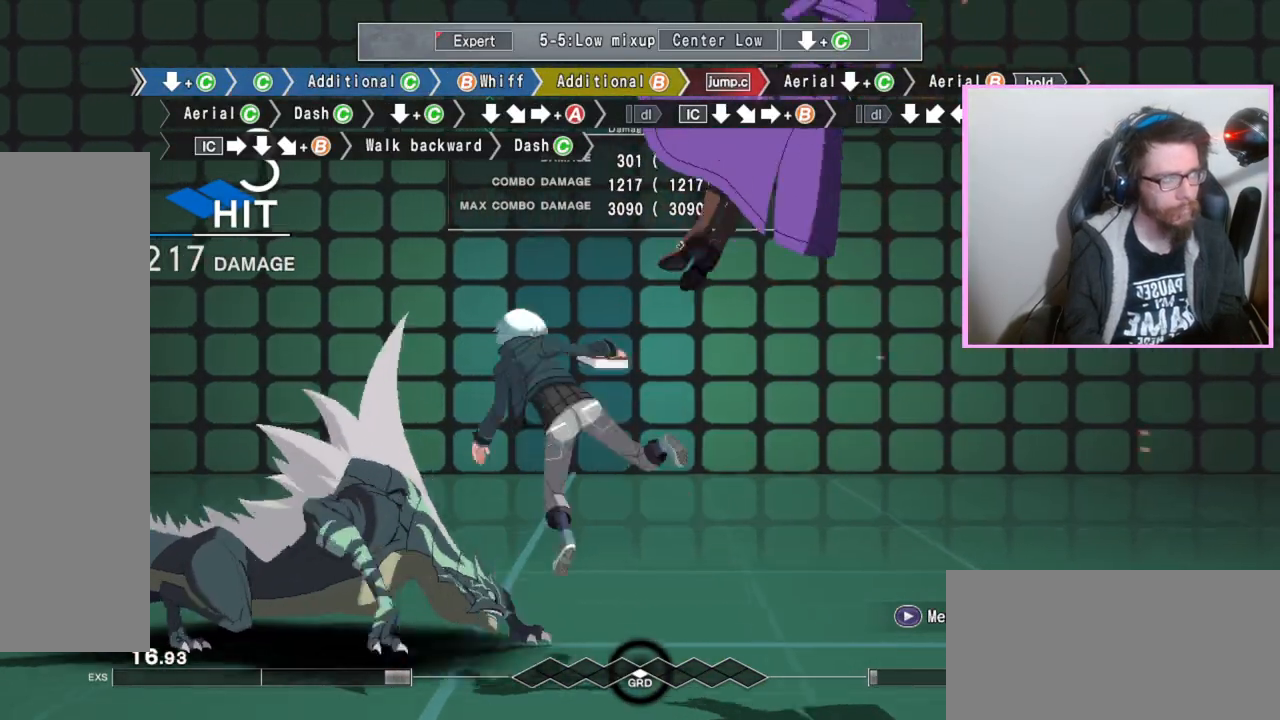
{"buttons": [], "events": [[83, "B", "up"], [133, "DPAD_DOWN", "down"], [300, "C", "down"], [367, "C", "up"], [500, "DPAD_DOWN", "up"]]}
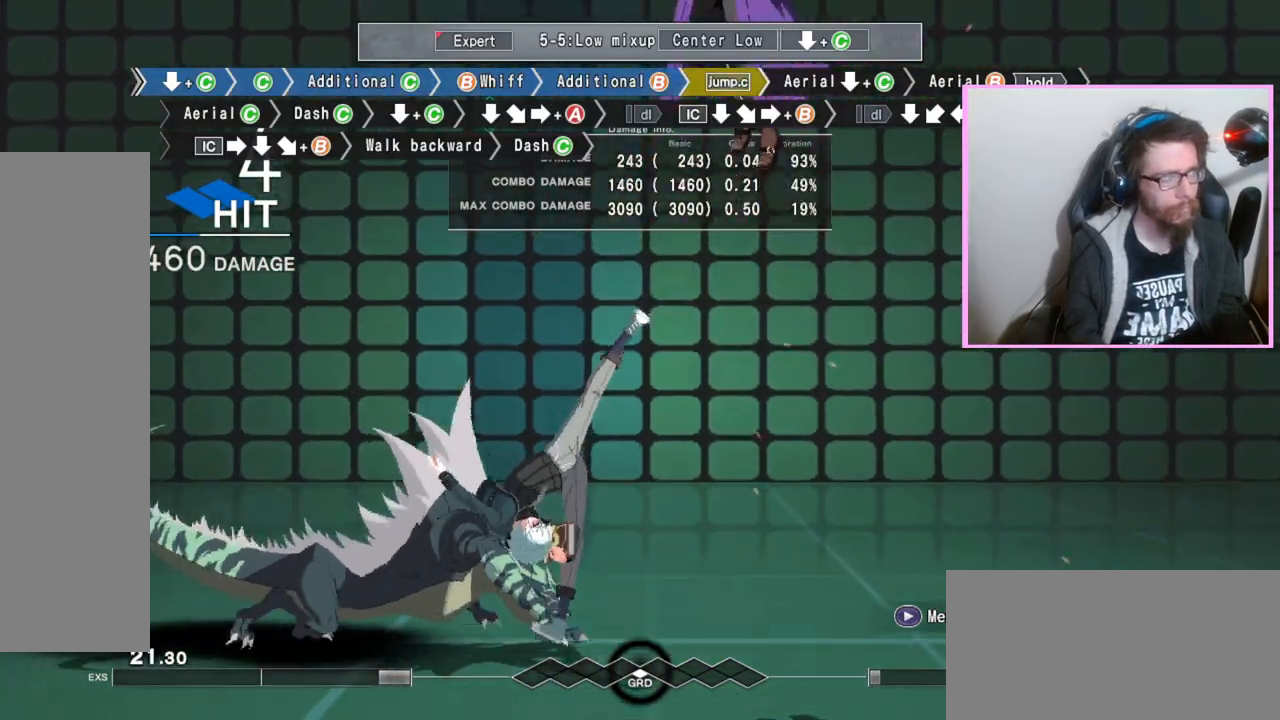
{"buttons": [], "events": []}
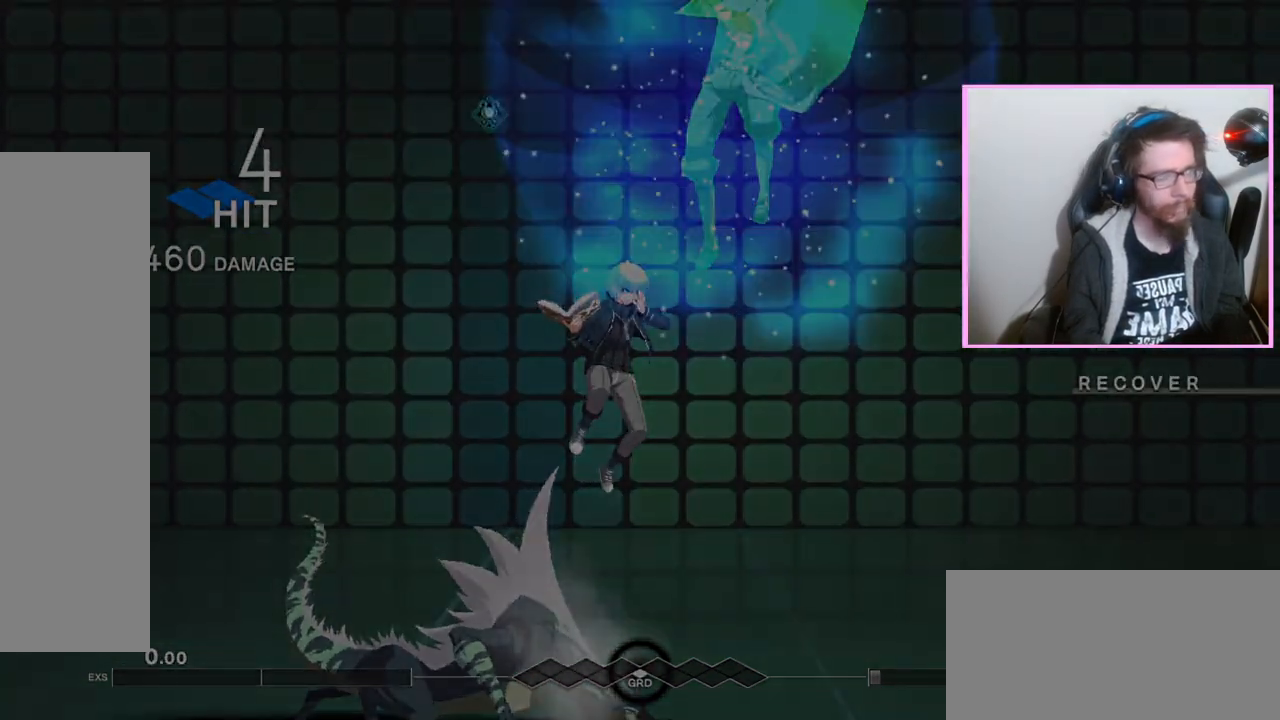
{"buttons": ["DPAD_DOWN"], "events": [[483, "DPAD_DOWN", "down"]]}
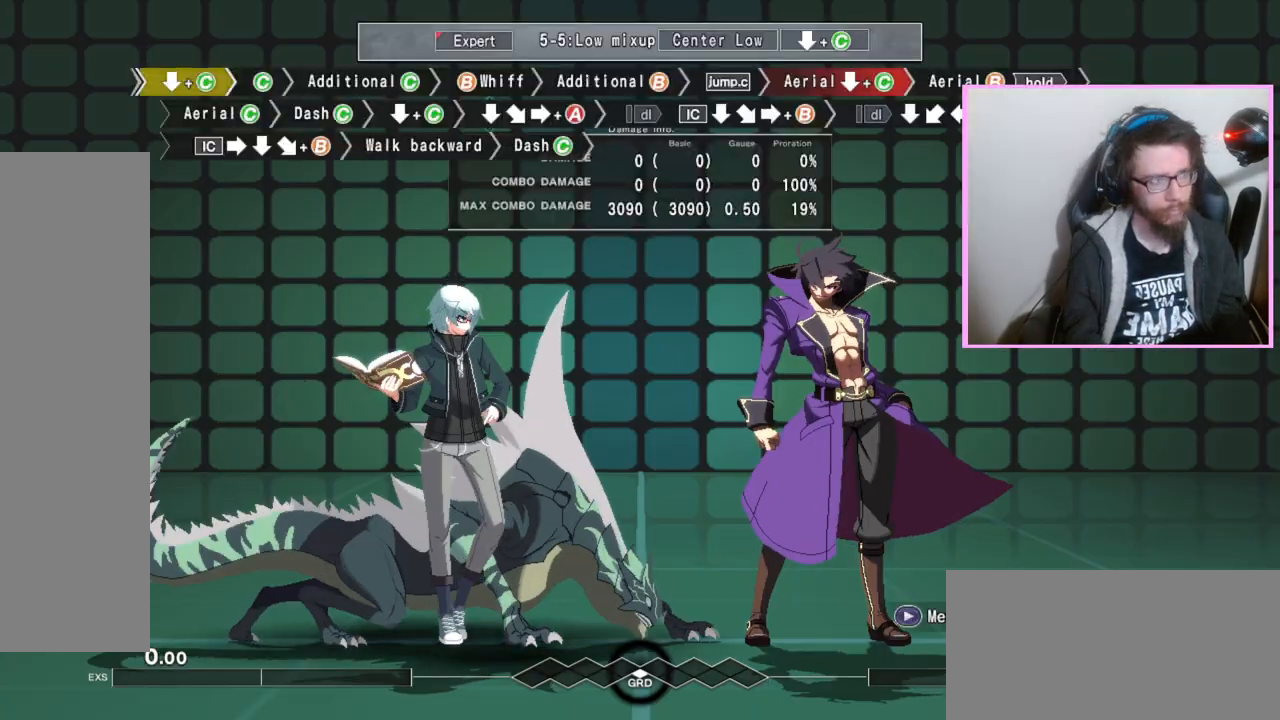
{"buttons": [], "events": [[67, "C", "down"], [133, "C", "up"], [183, "DPAD_DOWN", "up"], [317, "C", "down"], [400, "C", "up"]]}
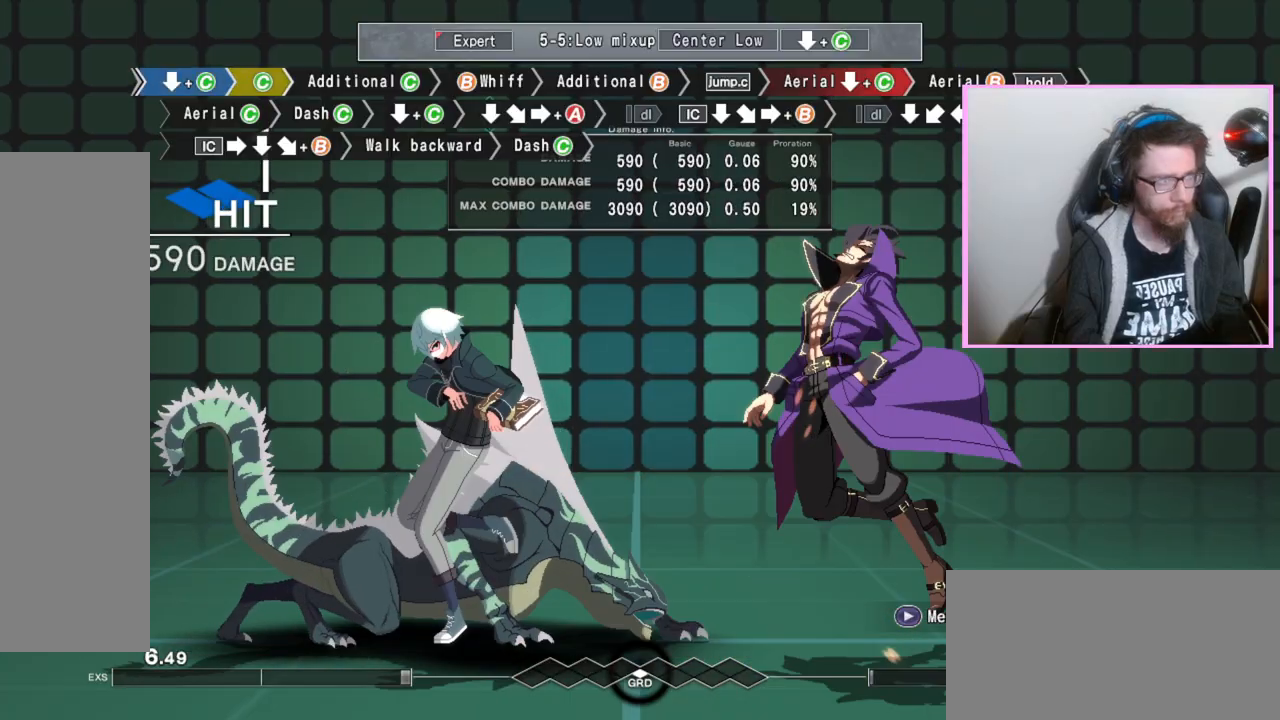
{"buttons": [], "events": [[167, "C", "down"], [250, "C", "up"]]}
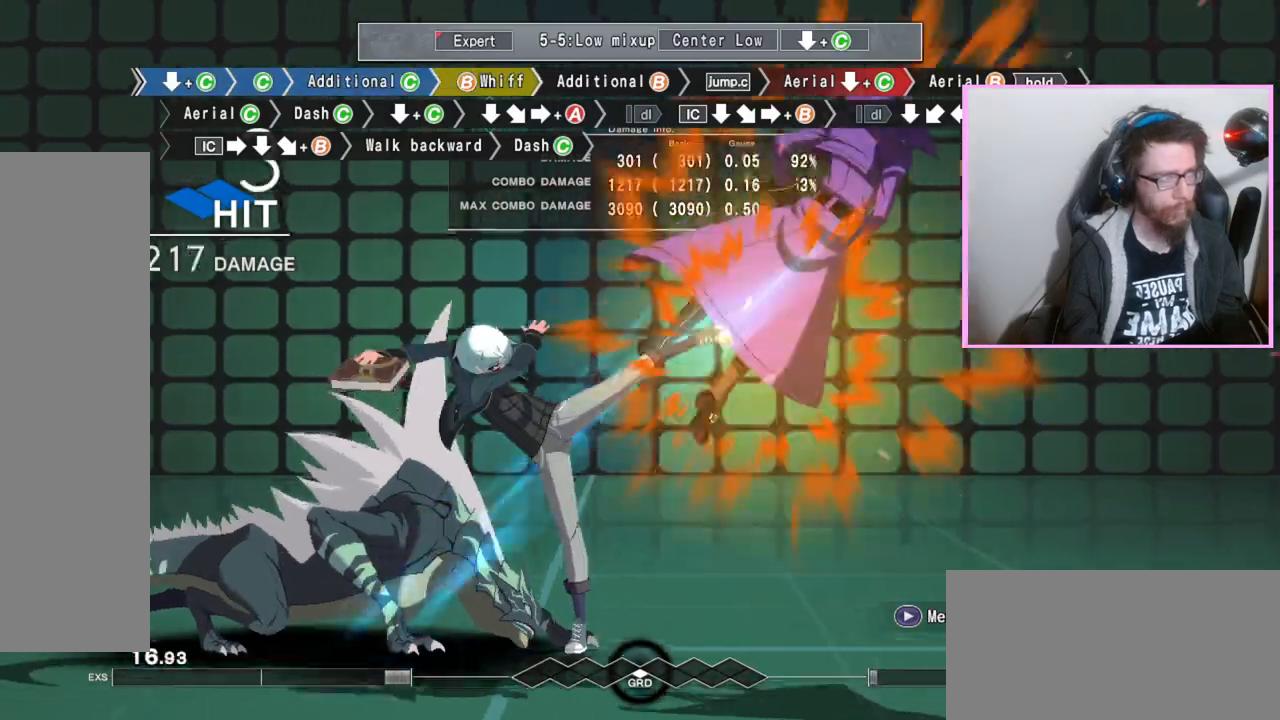
{"buttons": [], "events": [[17, "B", "down"], [83, "B", "up"], [217, "B", "down"], [317, "B", "up"]]}
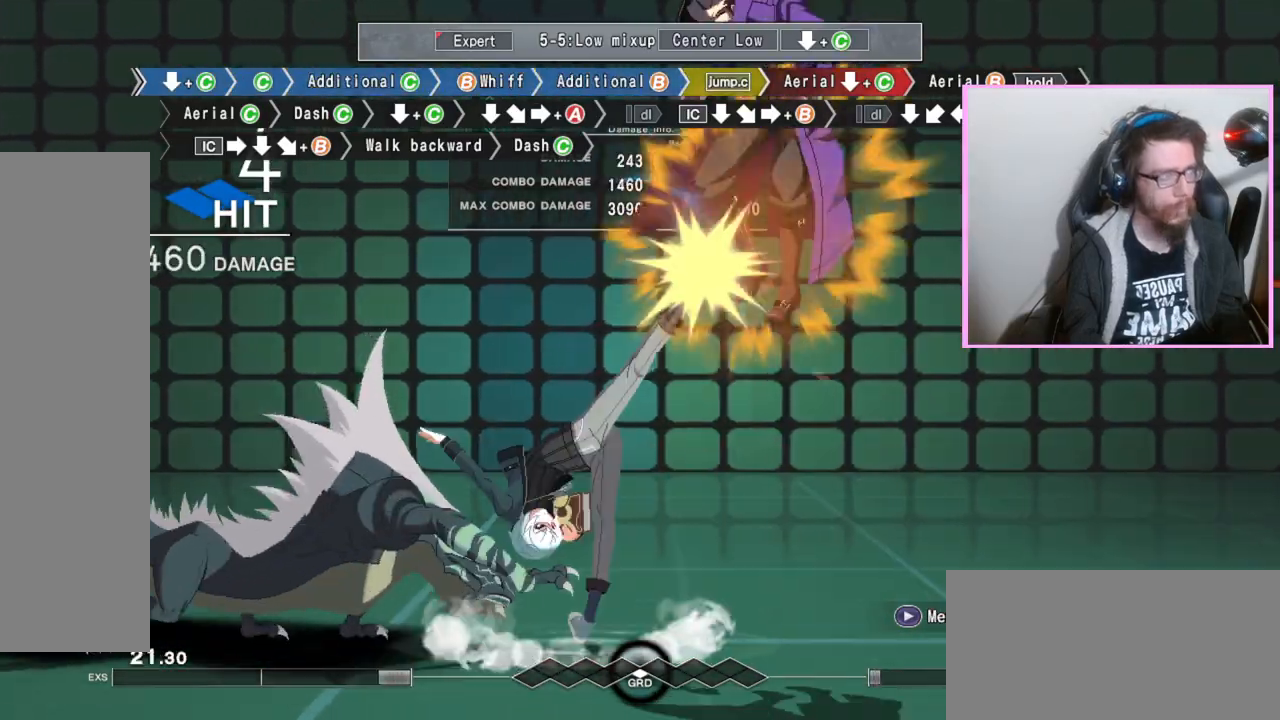
{"buttons": ["B"], "events": [[150, "DPAD_DOWN", "down"], [233, "C", "down"], [317, "C", "up"], [417, "DPAD_DOWN", "up"], [467, "B", "down"]]}
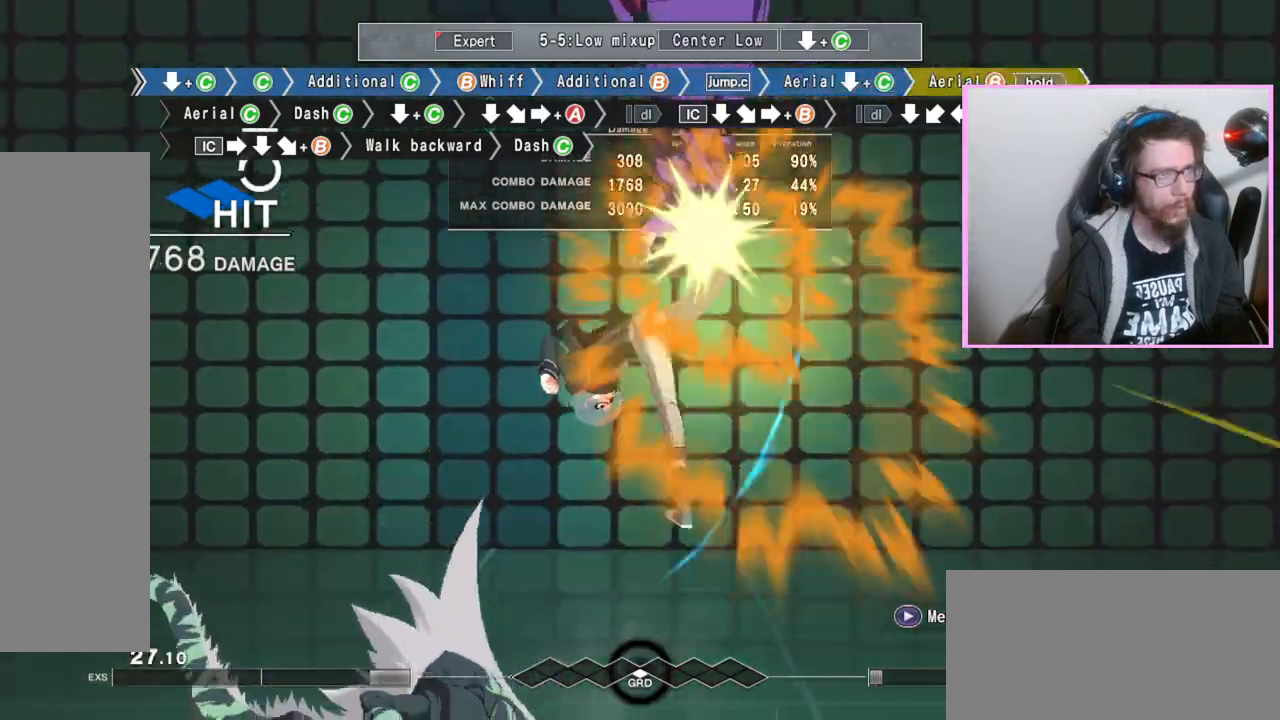
{"buttons": ["B"], "events": [[317, "C", "down"], [433, "C", "up"]]}
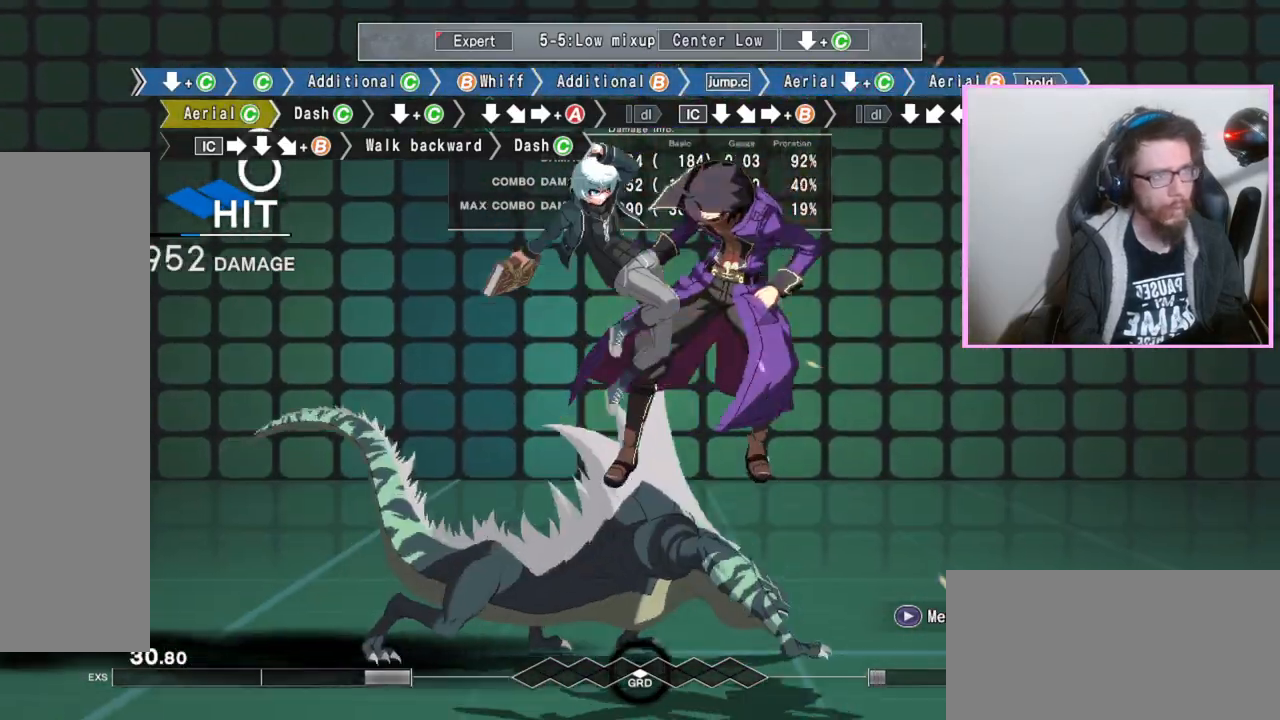
{"buttons": ["B", "DPAD_DOWN"], "events": [[317, "C", "down"], [400, "C", "up"], [450, "DPAD_DOWN", "down"]]}
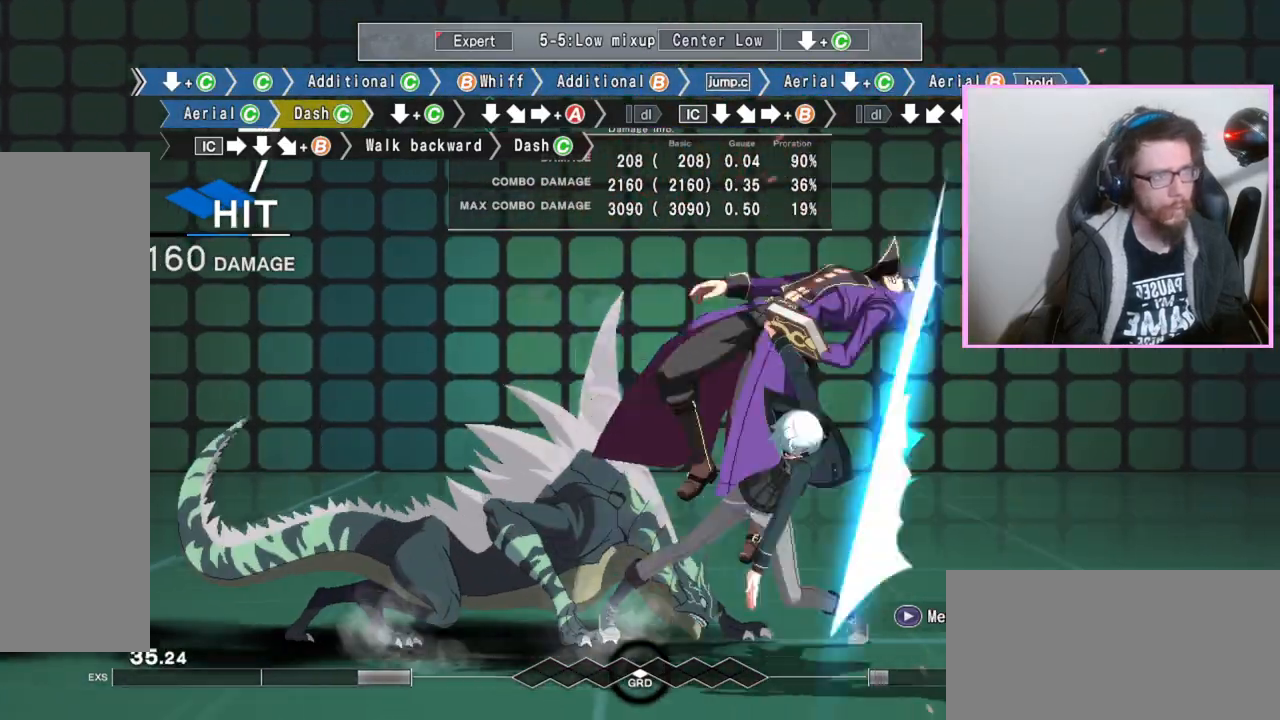
{"buttons": ["B", "DPAD_DOWN"], "events": []}
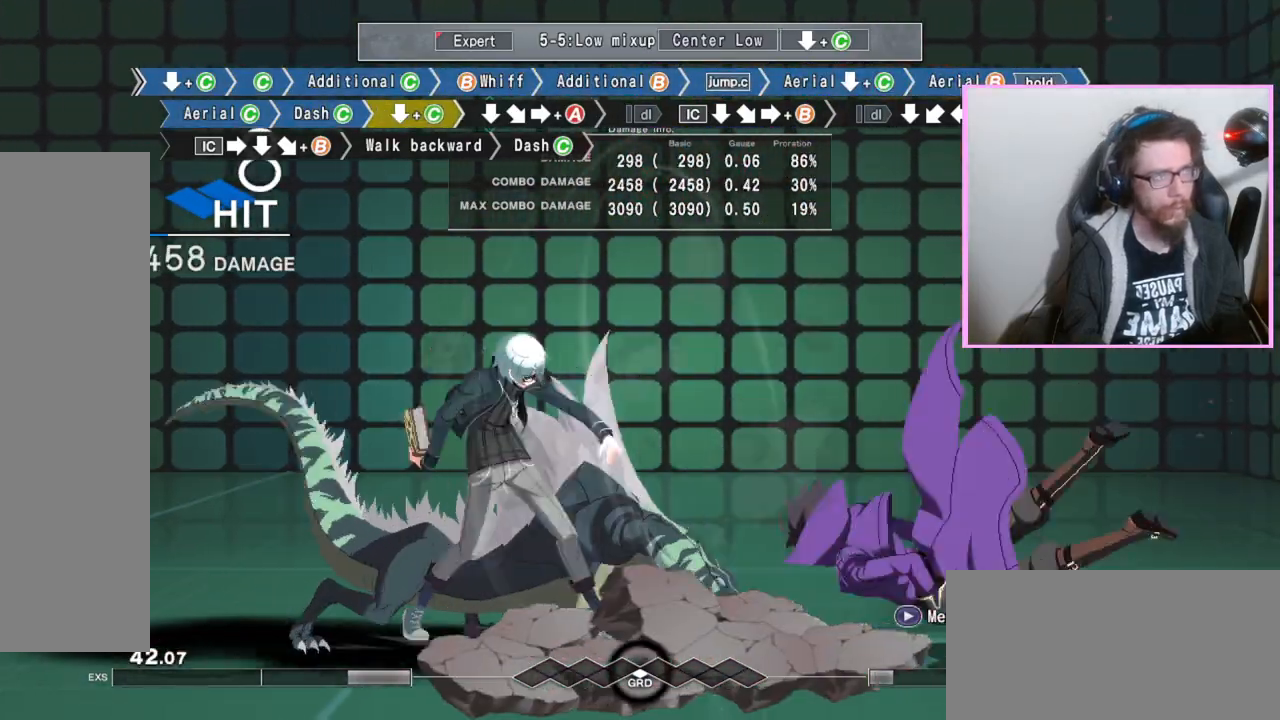
{"buttons": ["A", "B"], "events": [[67, "C", "down"], [200, "C", "up"], [217, "DPAD_DOWN", "up"], [283, "A", "down"]]}
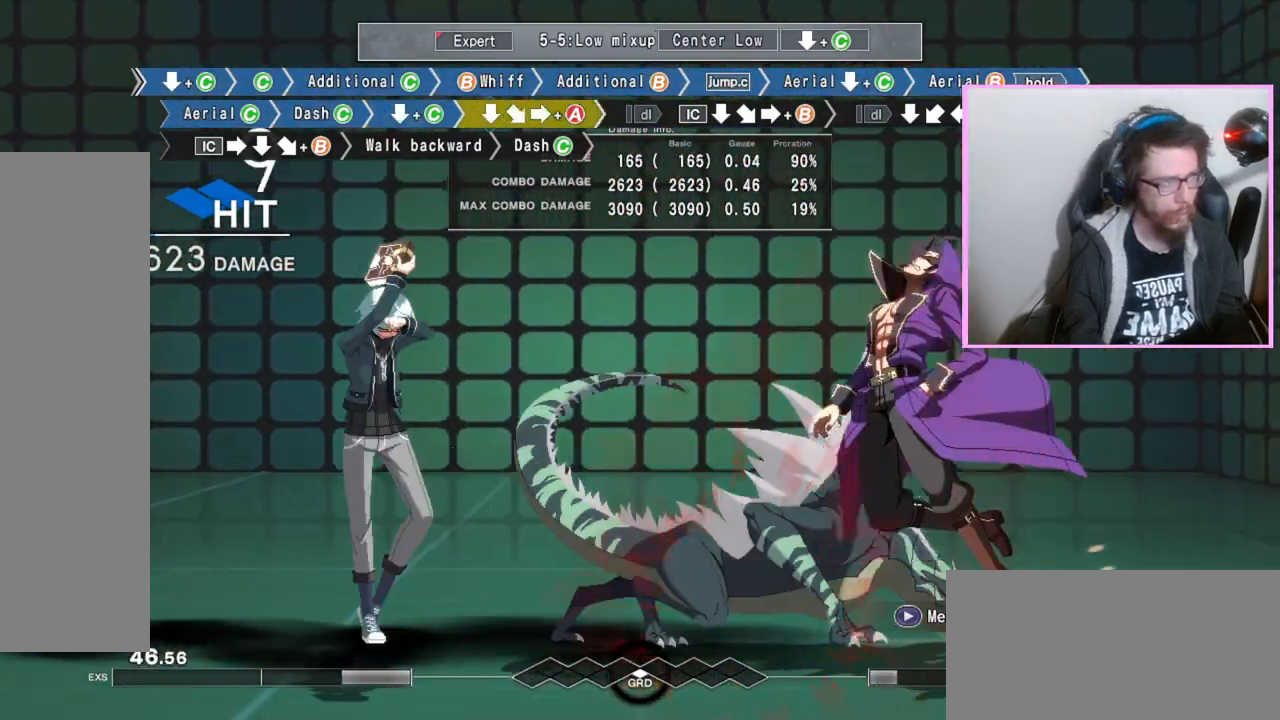
{"buttons": ["B"], "events": [[100, "A", "up"], [117, "B", "up"], [133, "DPAD_DOWN", "down"], [267, "DPAD_DOWN", "up"], [300, "B", "down"]]}
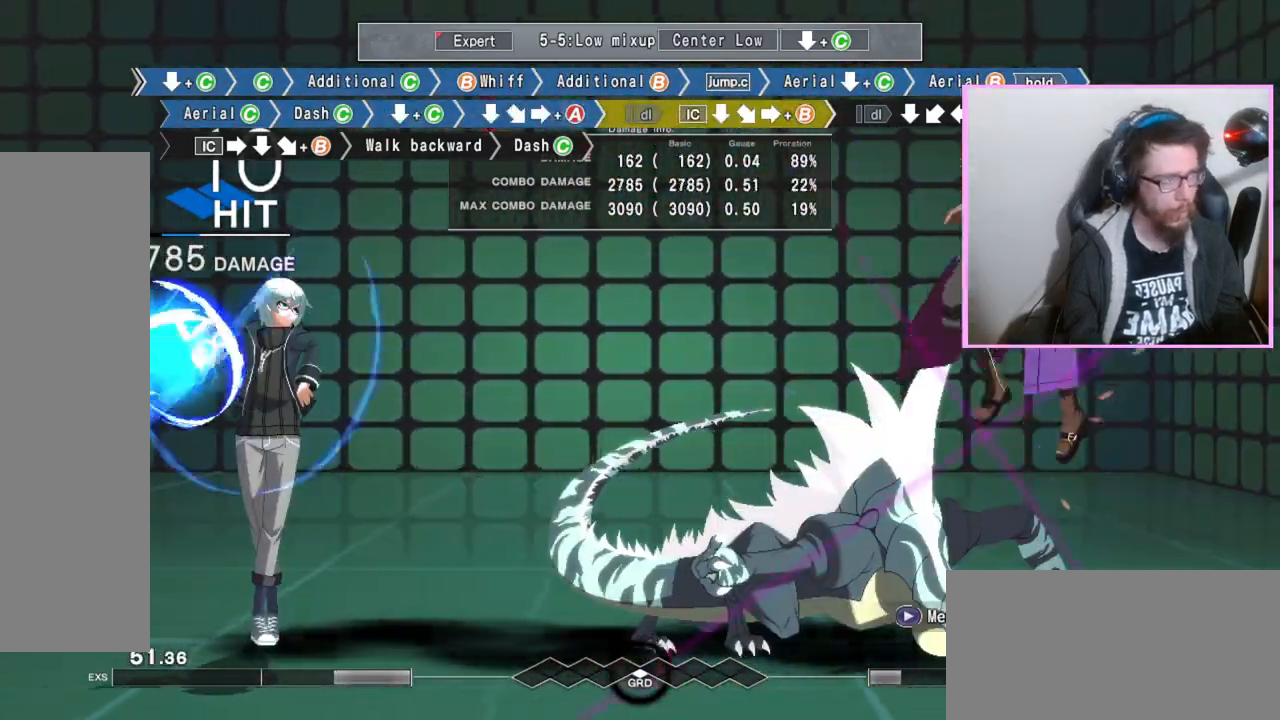
{"buttons": [], "events": [[183, "DPAD_DOWN", "down"], [217, "B", "up"], [317, "DPAD_DOWN", "up"], [350, "B", "down"], [417, "B", "up"]]}
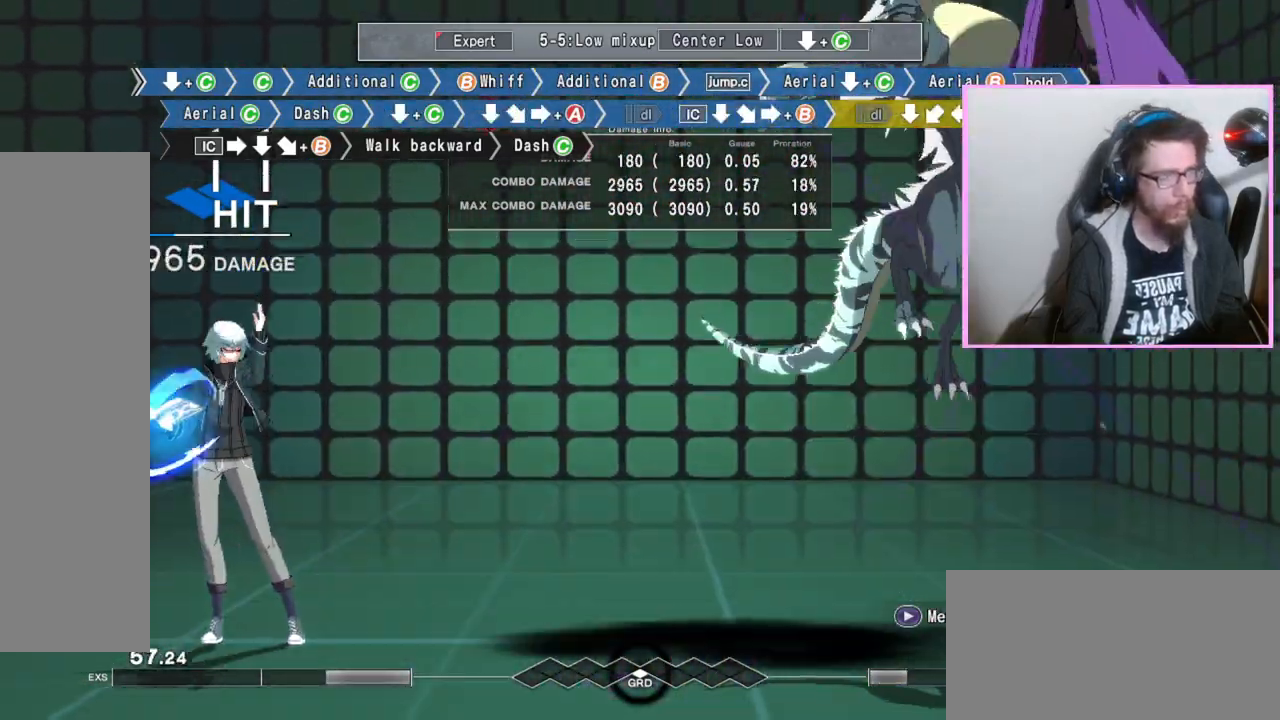
{"buttons": ["B"], "events": [[67, "DPAD_DOWN", "down"], [183, "DPAD_DOWN", "up"], [250, "B", "down"]]}
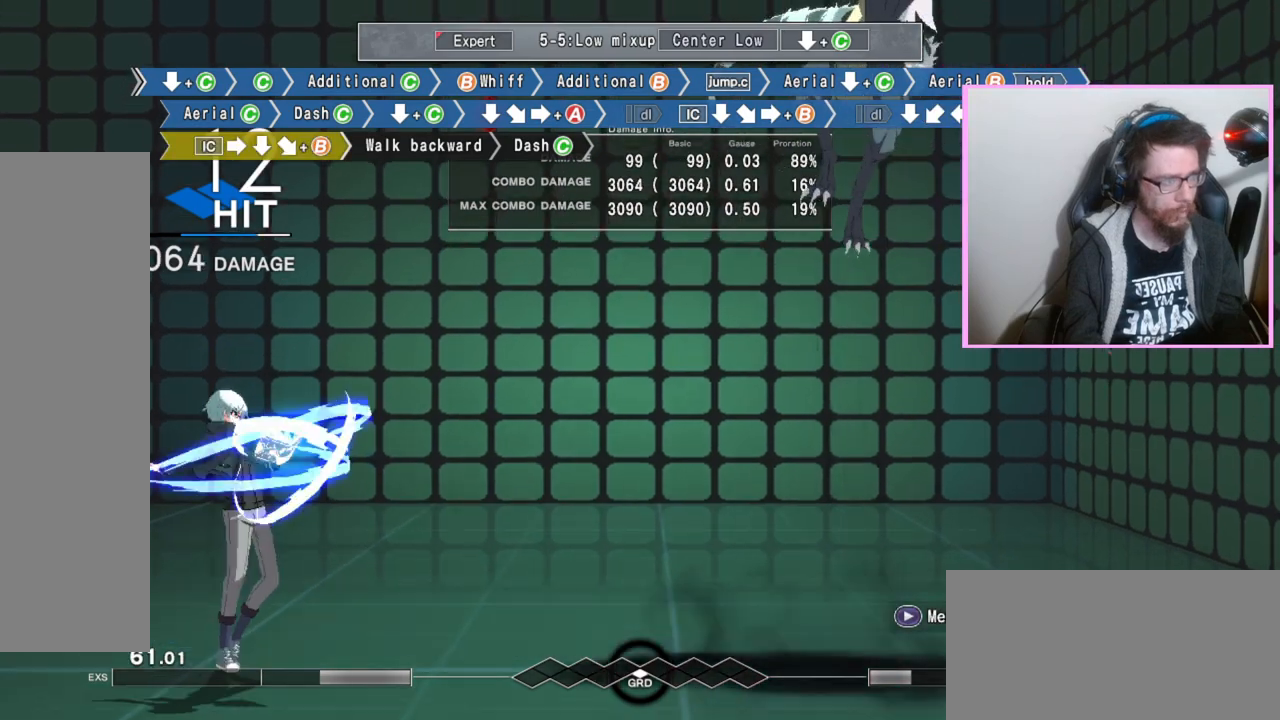
{"buttons": ["B"], "events": []}
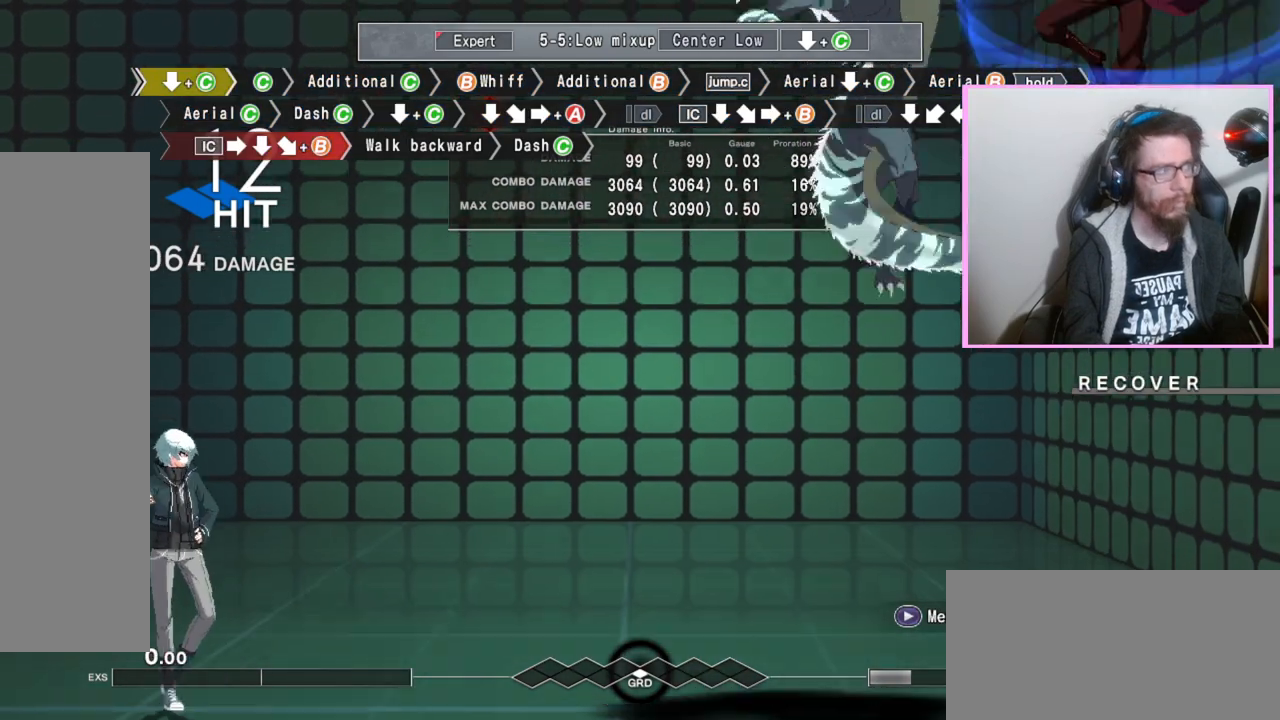
{"buttons": [], "events": [[67, "B", "up"]]}
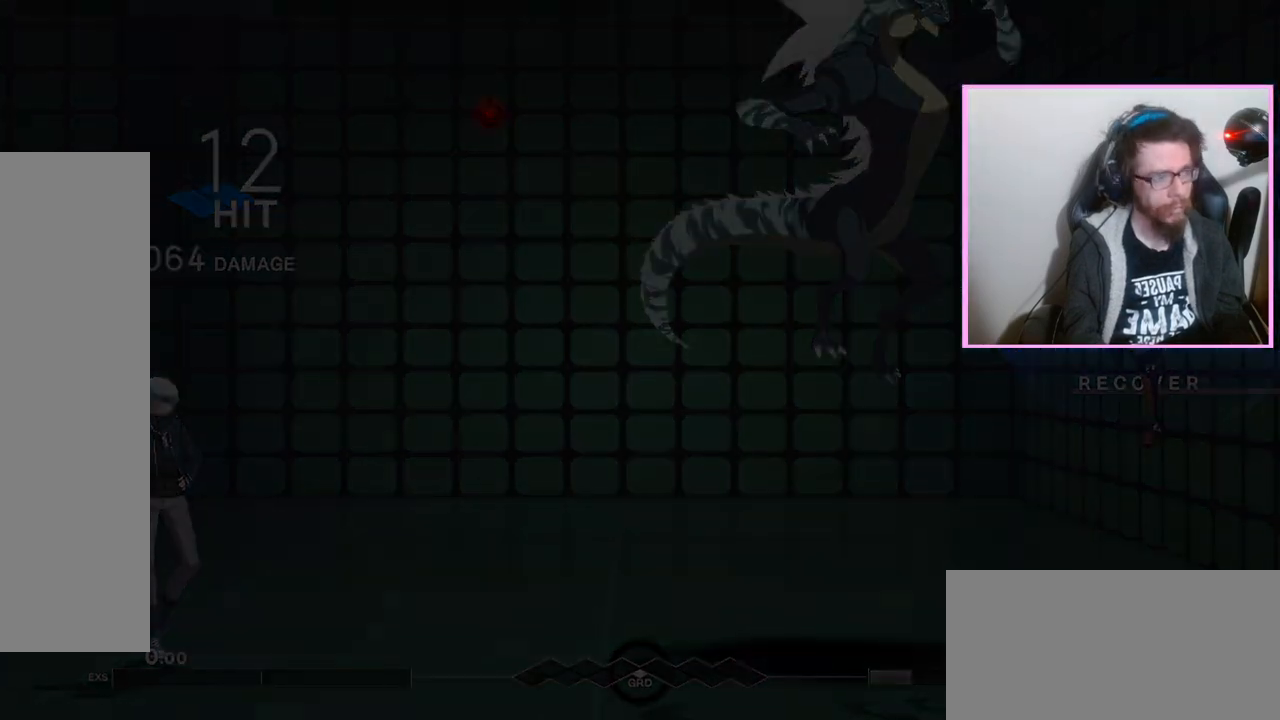
{"buttons": [], "events": [[117, "B", "down"], [183, "B", "up"]]}
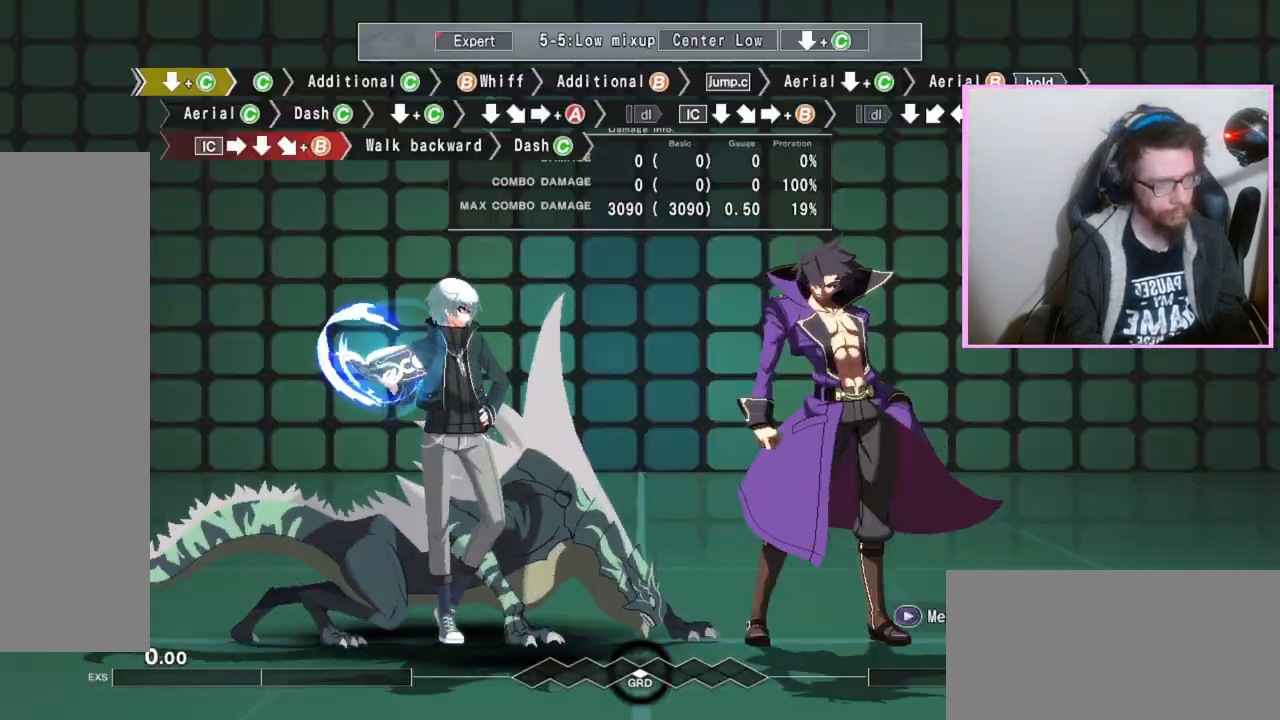
{"buttons": [], "events": []}
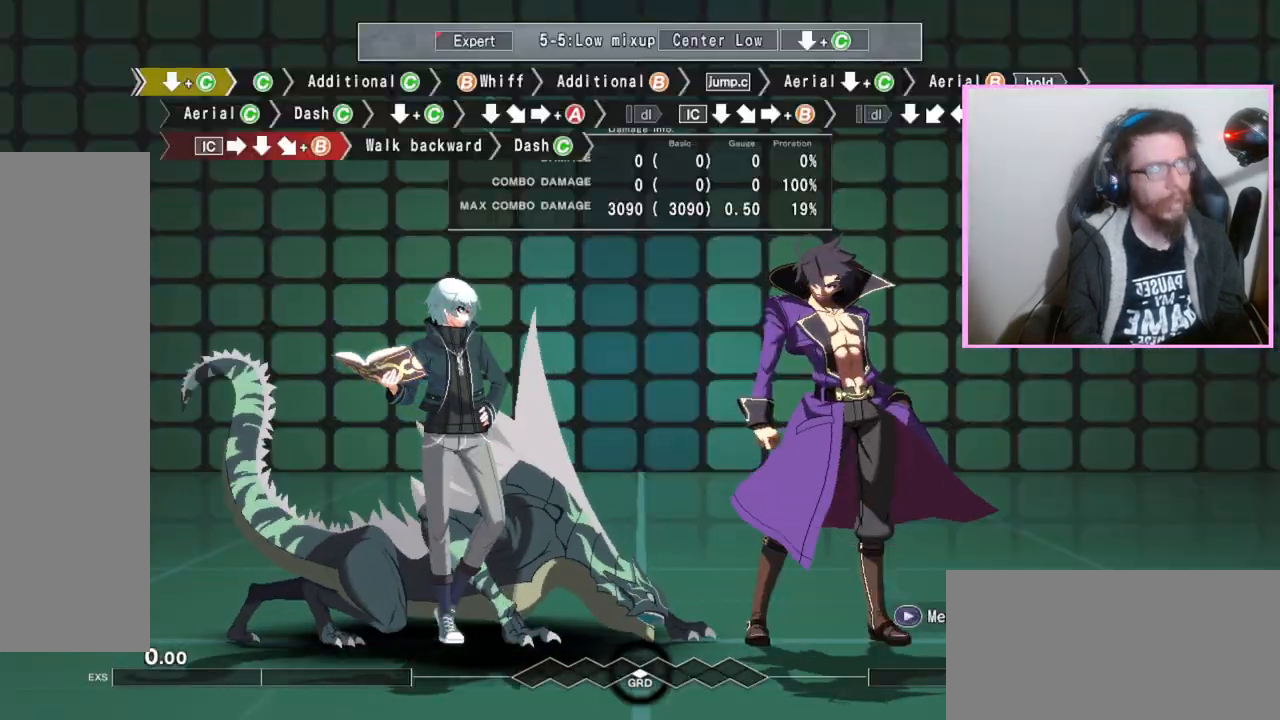
{"buttons": [], "events": []}
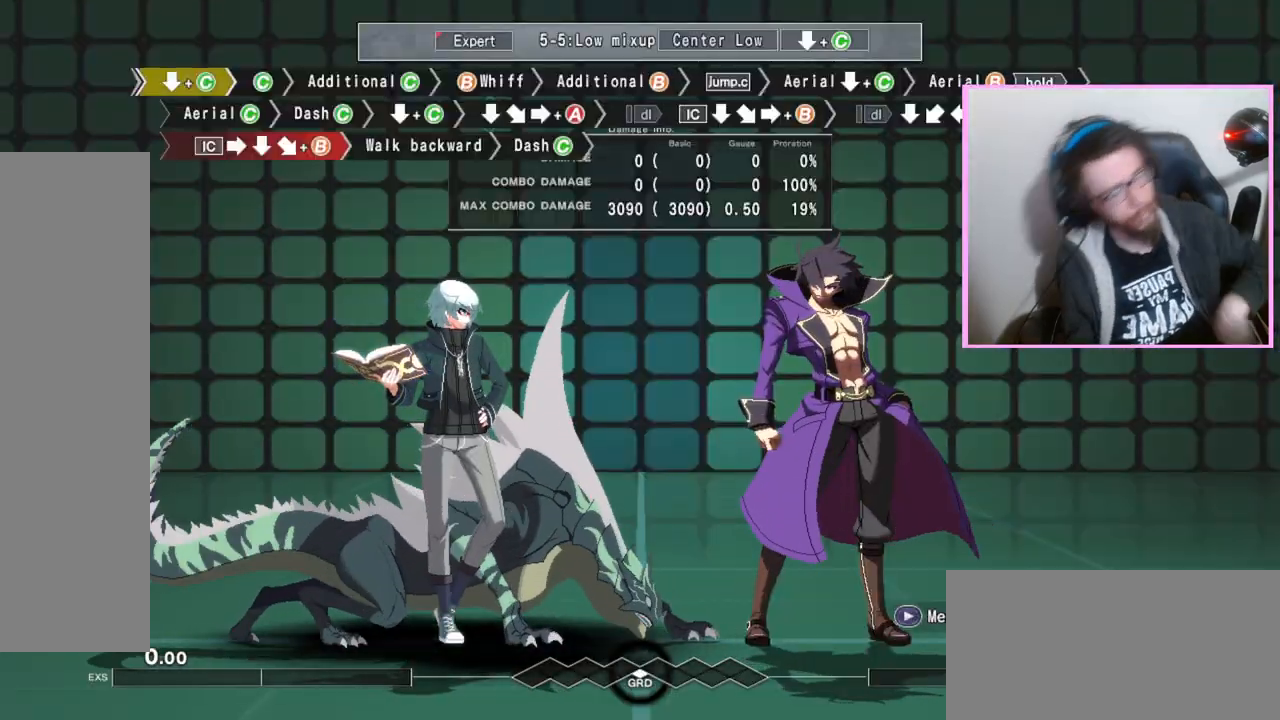
{"buttons": [], "events": []}